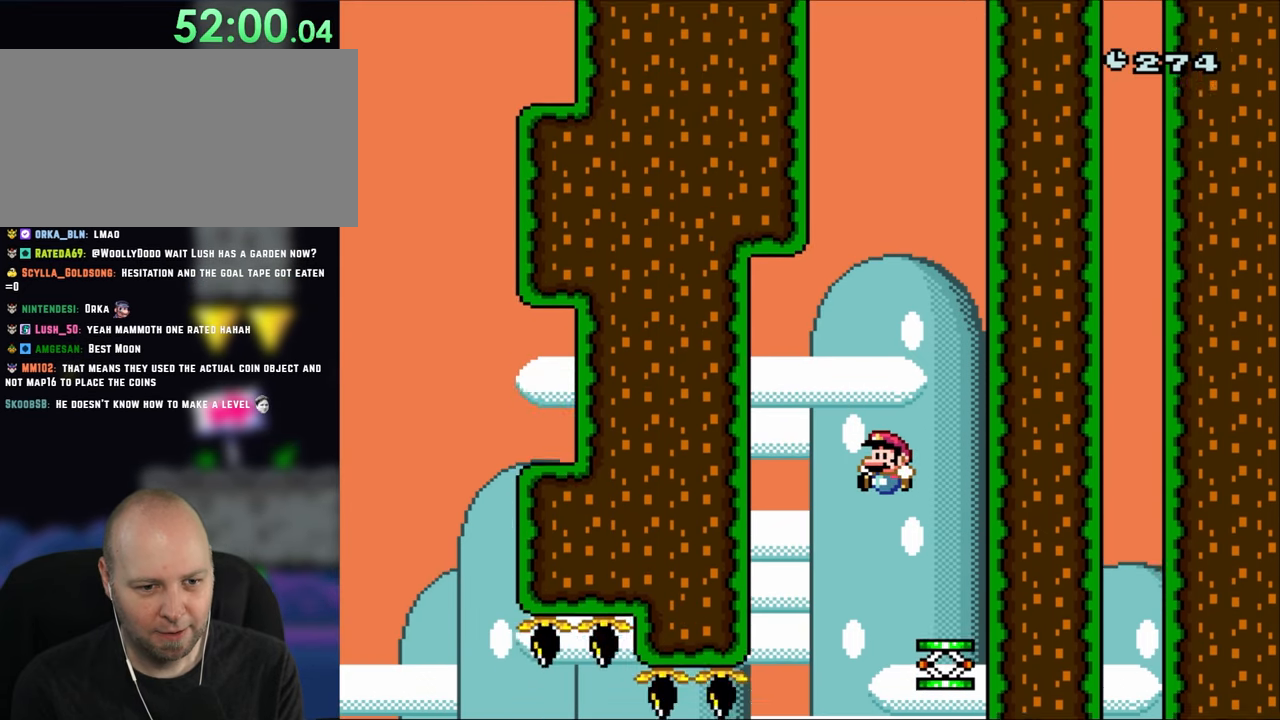
Gameplay with a controller (Nintendo layout); each line is a JSON object with the inputs held at the frame after it. "events" lists button and stick changes between this image and that frame as [ms after this image, input, new state], when the widget could be followed in between. Not read: L3 R3.
{"buttons": ["Y"], "events": []}
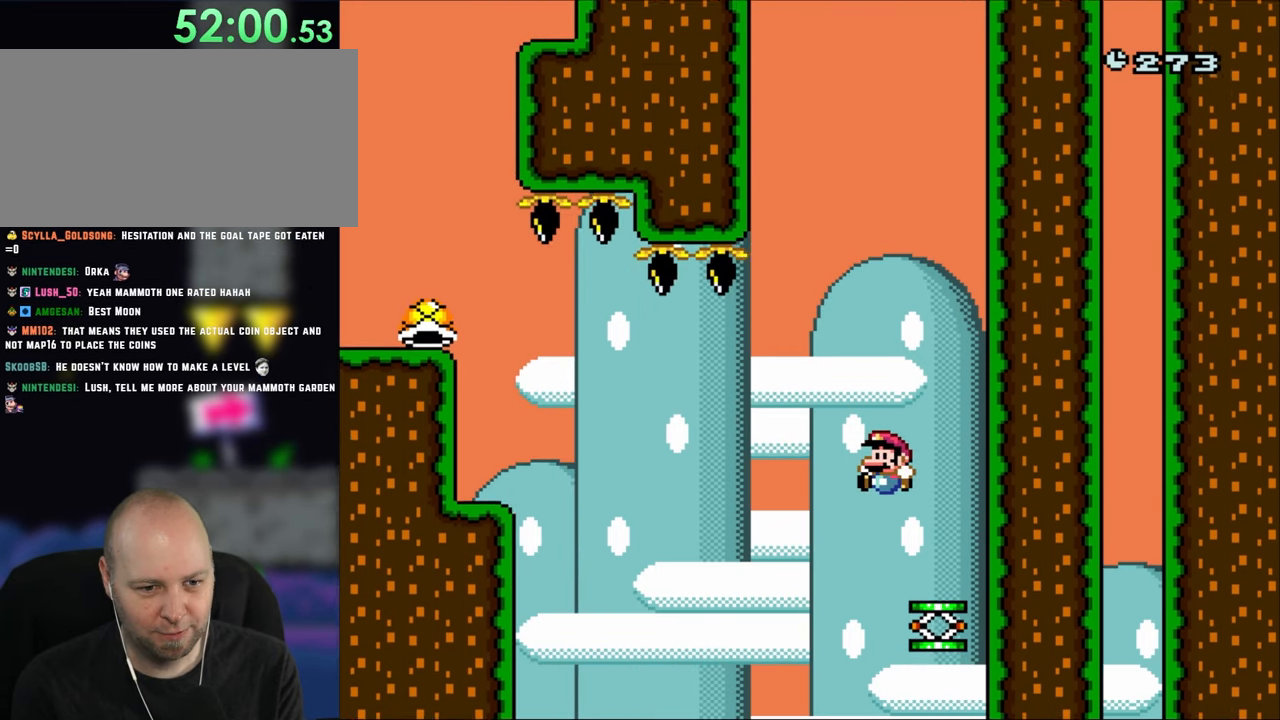
{"buttons": ["Y"], "events": []}
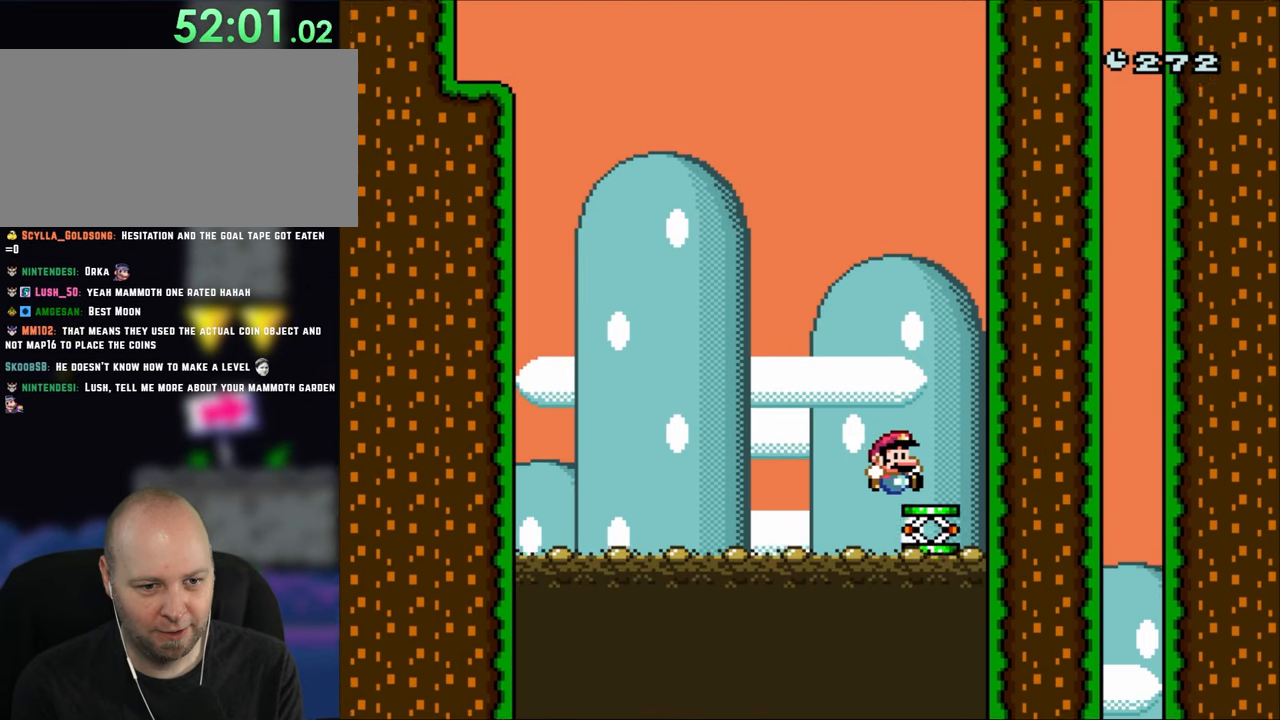
{"buttons": ["B", "Y", "DPAD_LEFT"], "events": [[17, "DPAD_RIGHT", "down"], [117, "DPAD_RIGHT", "up"], [217, "DPAD_LEFT", "down"], [250, "B", "down"]]}
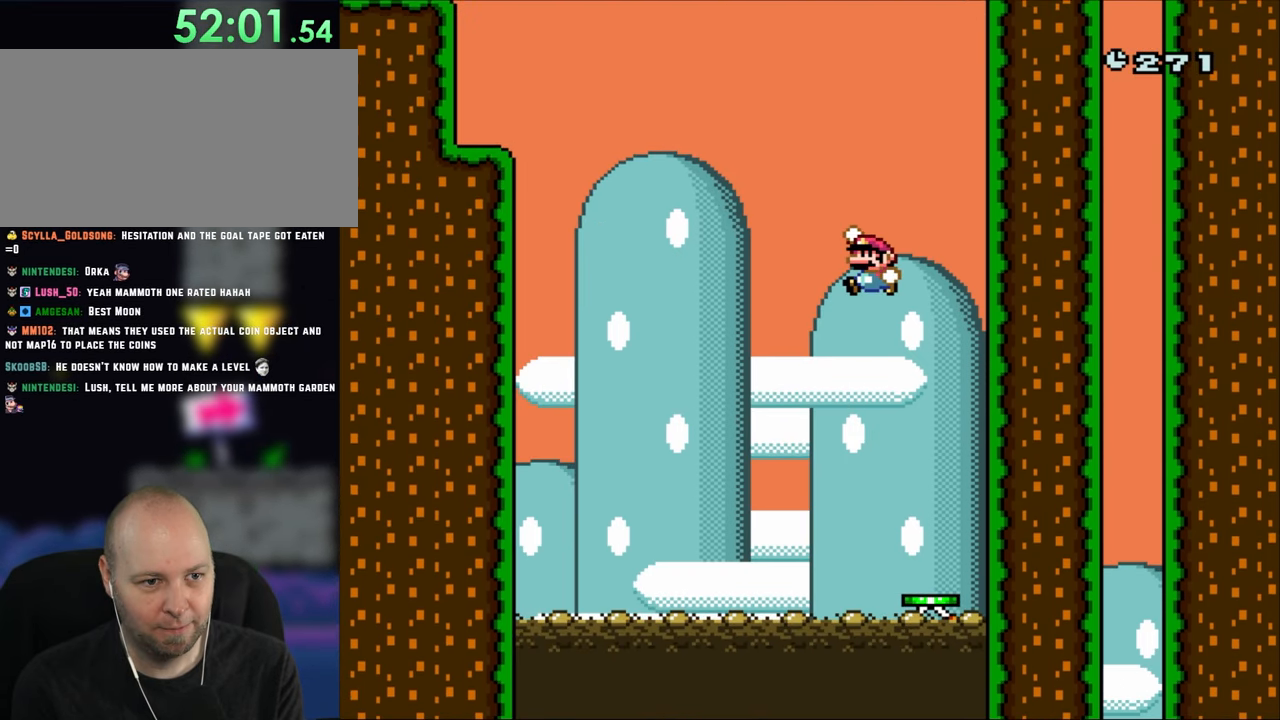
{"buttons": ["B", "Y", "DPAD_LEFT"], "events": []}
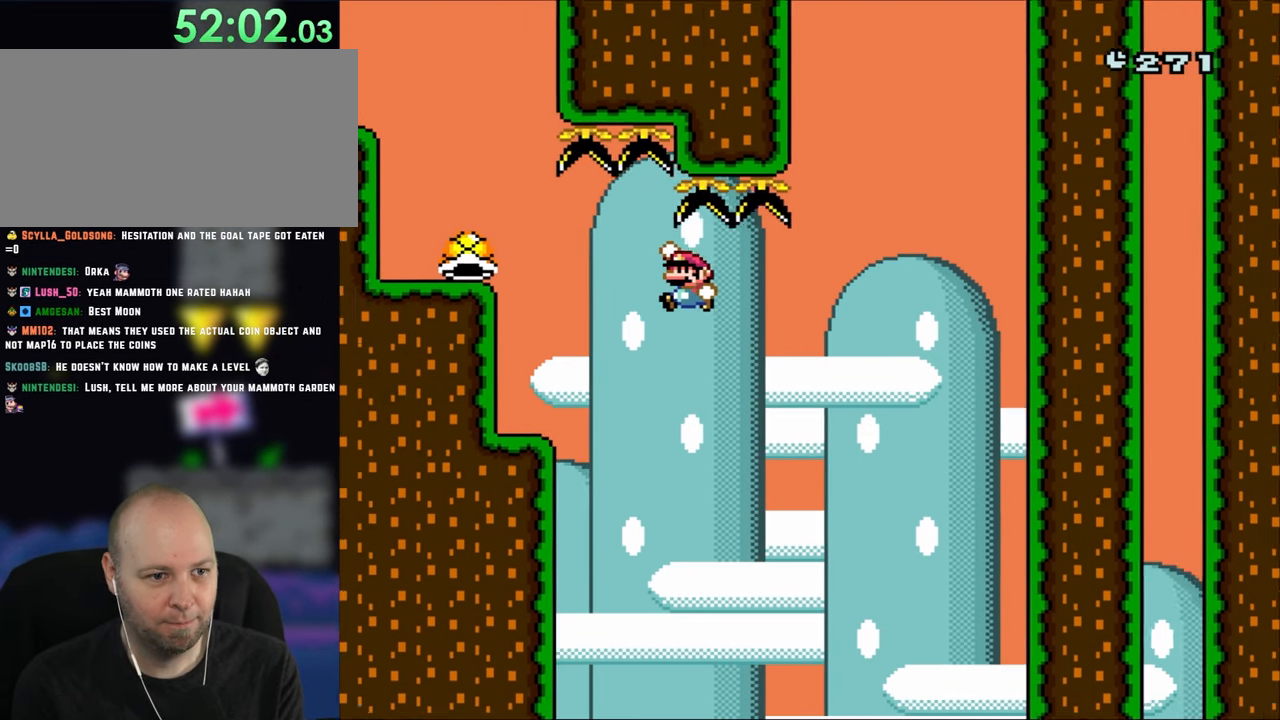
{"buttons": ["B", "Y", "DPAD_RIGHT"], "events": [[283, "B", "up"], [417, "DPAD_LEFT", "up"], [417, "DPAD_RIGHT", "down"], [483, "B", "down"]]}
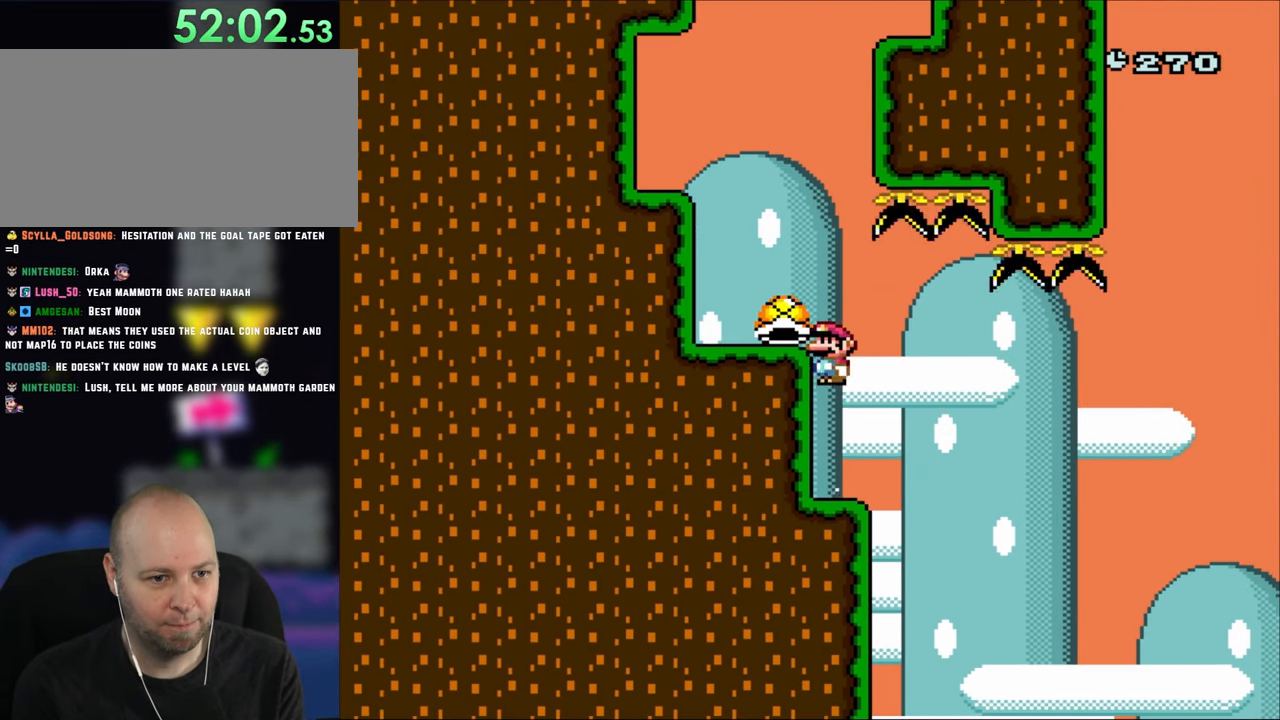
{"buttons": ["B", "Y"], "events": [[50, "DPAD_LEFT", "down"], [50, "DPAD_RIGHT", "up"], [150, "B", "up"], [283, "DPAD_LEFT", "up"], [400, "B", "down"]]}
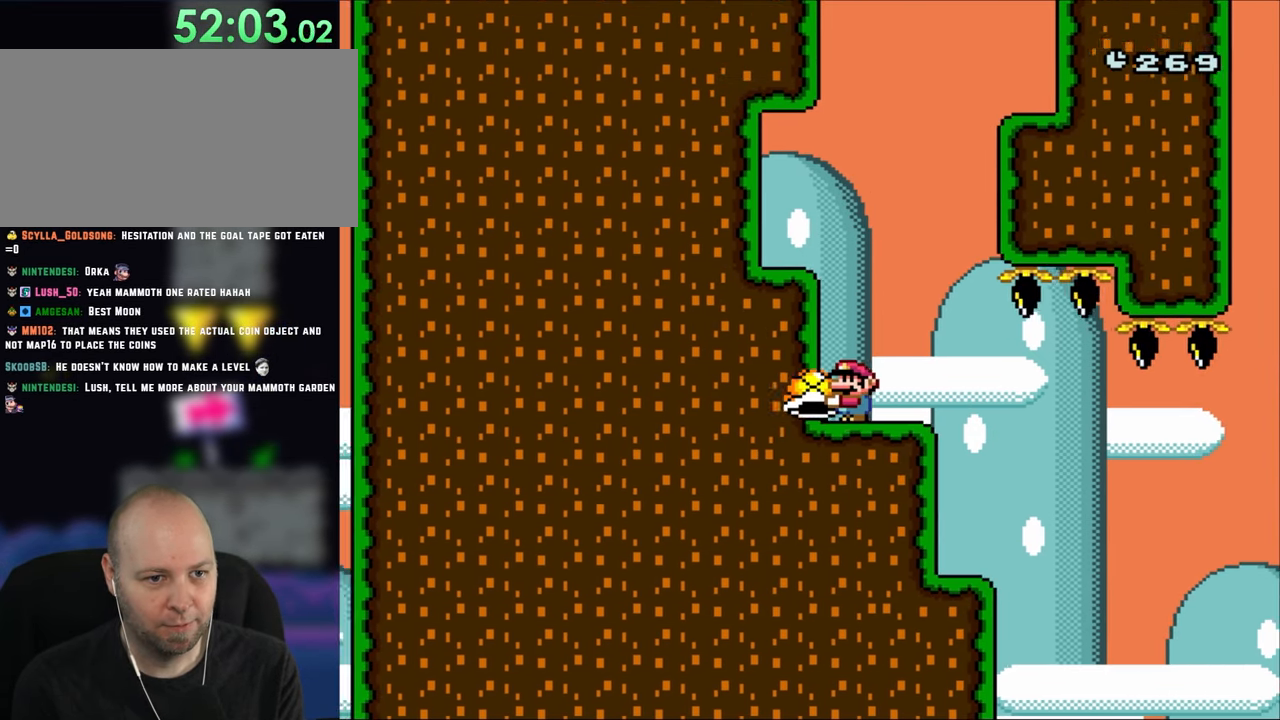
{"buttons": ["Y", "DPAD_UP"], "events": [[83, "B", "up"], [117, "DPAD_LEFT", "down"], [167, "B", "down"], [317, "B", "up"], [483, "DPAD_LEFT", "up"], [483, "DPAD_UP", "down"]]}
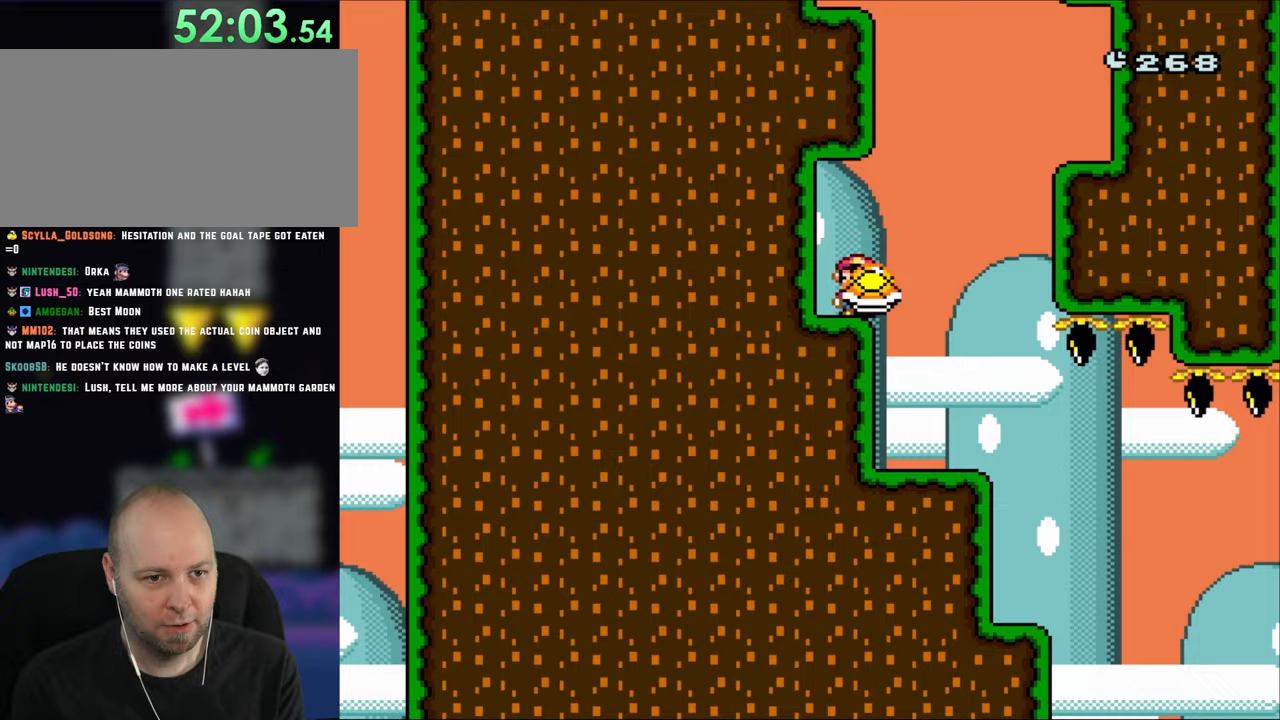
{"buttons": ["B", "Y", "DPAD_RIGHT"], "events": [[17, "DPAD_RIGHT", "down"], [17, "DPAD_UP", "up"], [183, "B", "down"]]}
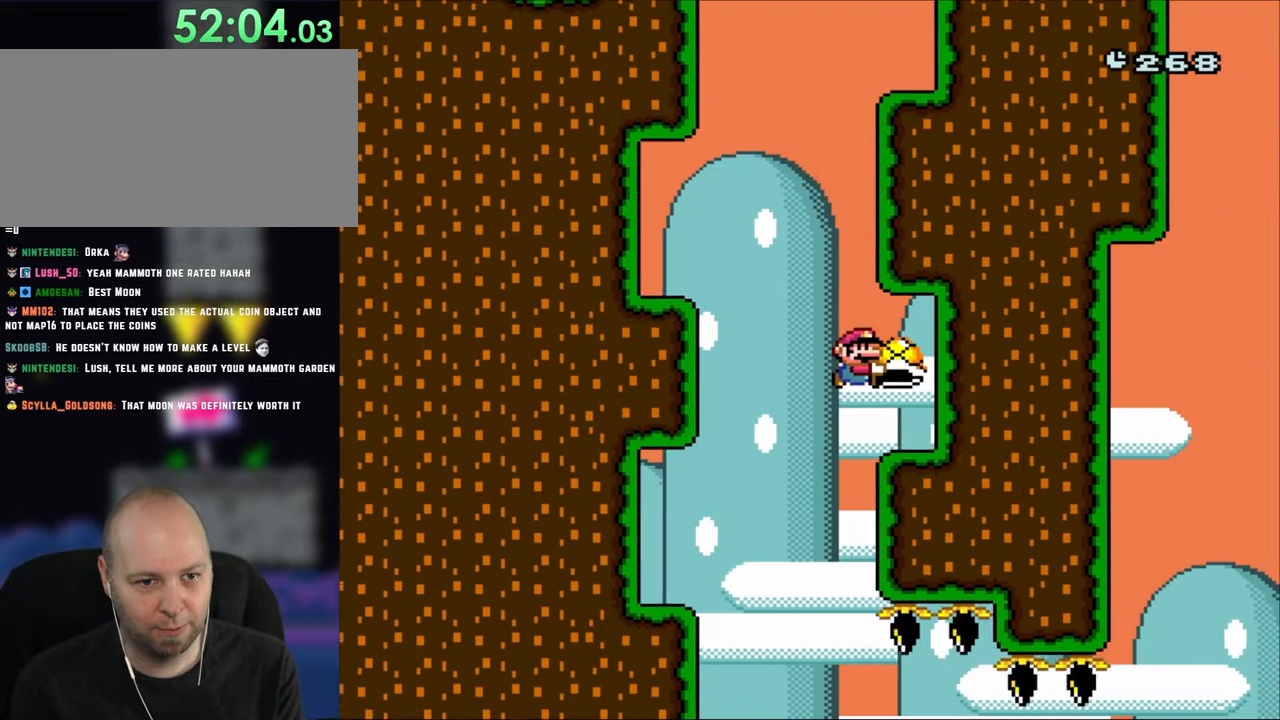
{"buttons": ["B", "Y", "DPAD_LEFT"], "events": [[50, "B", "up"], [117, "DPAD_RIGHT", "up"], [150, "DPAD_LEFT", "down"], [383, "B", "down"]]}
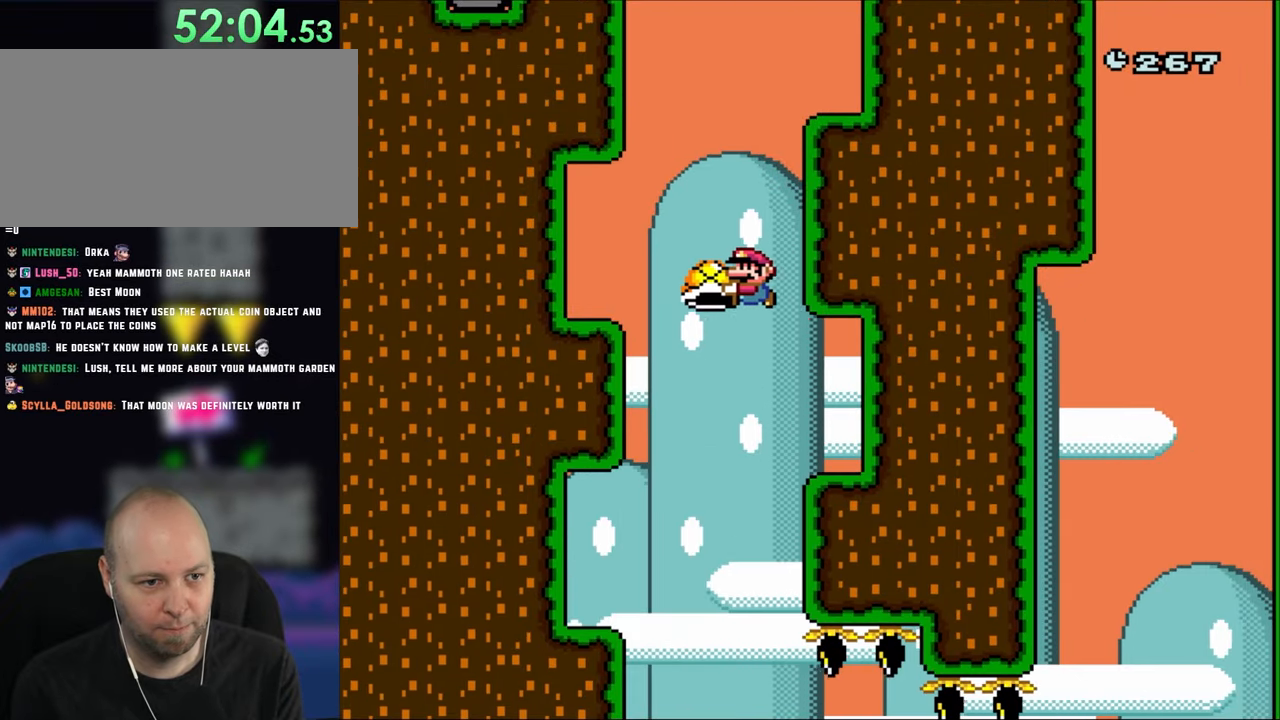
{"buttons": ["Y", "DPAD_RIGHT"], "events": [[283, "B", "up"], [317, "DPAD_LEFT", "up"], [317, "DPAD_UP", "down"], [350, "DPAD_RIGHT", "down"], [350, "DPAD_UP", "up"]]}
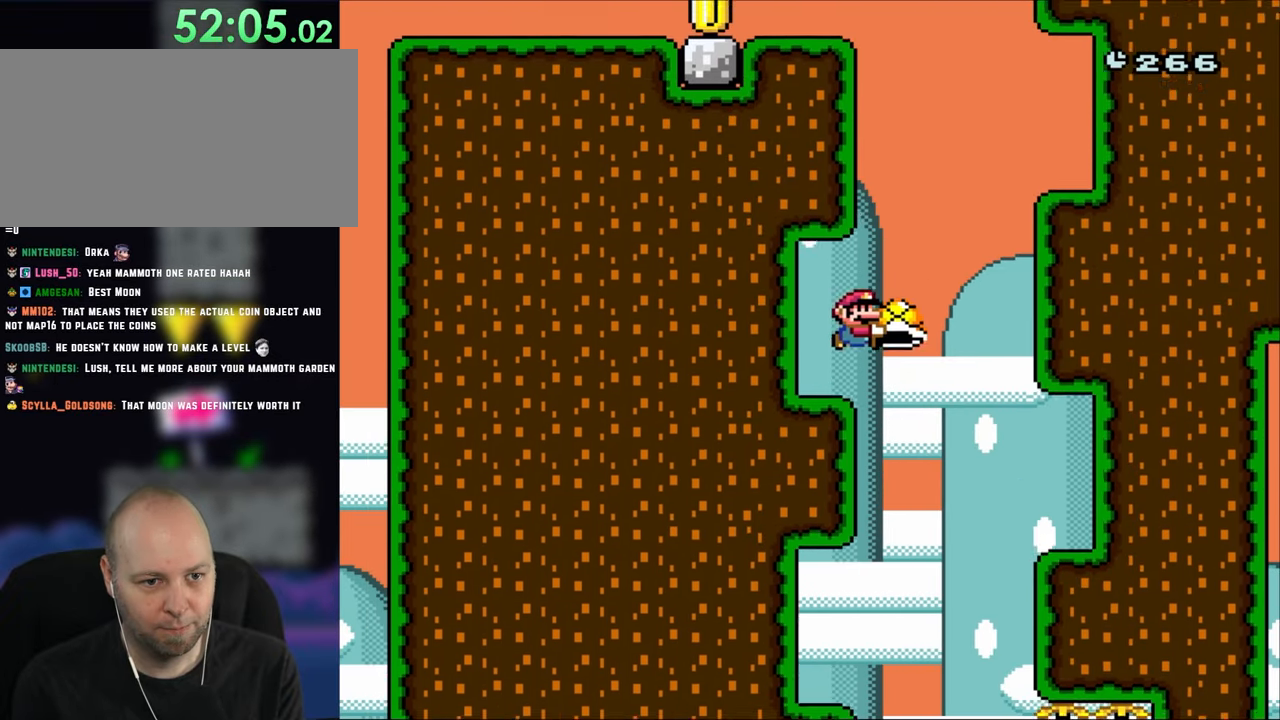
{"buttons": ["B", "Y", "DPAD_RIGHT"], "events": [[50, "B", "down"]]}
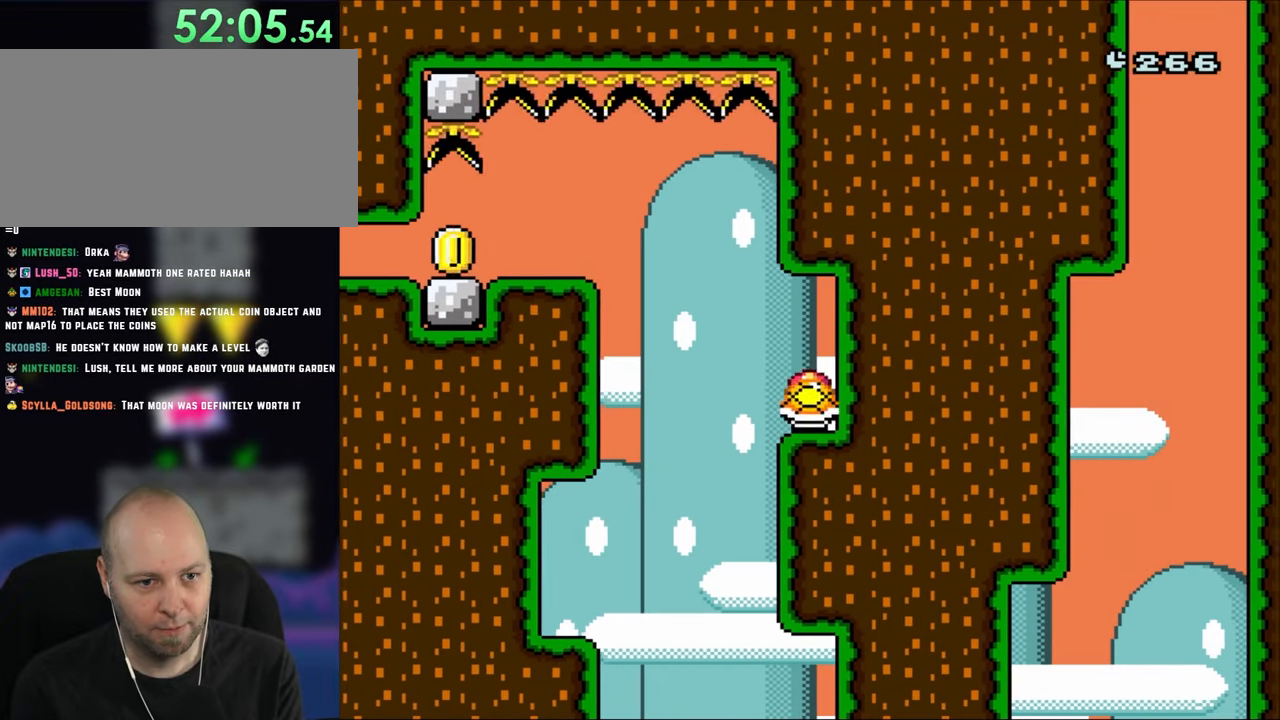
{"buttons": ["B", "Y", "DPAD_LEFT"], "events": [[50, "B", "up"], [50, "DPAD_LEFT", "down"], [50, "DPAD_RIGHT", "up"], [250, "B", "down"]]}
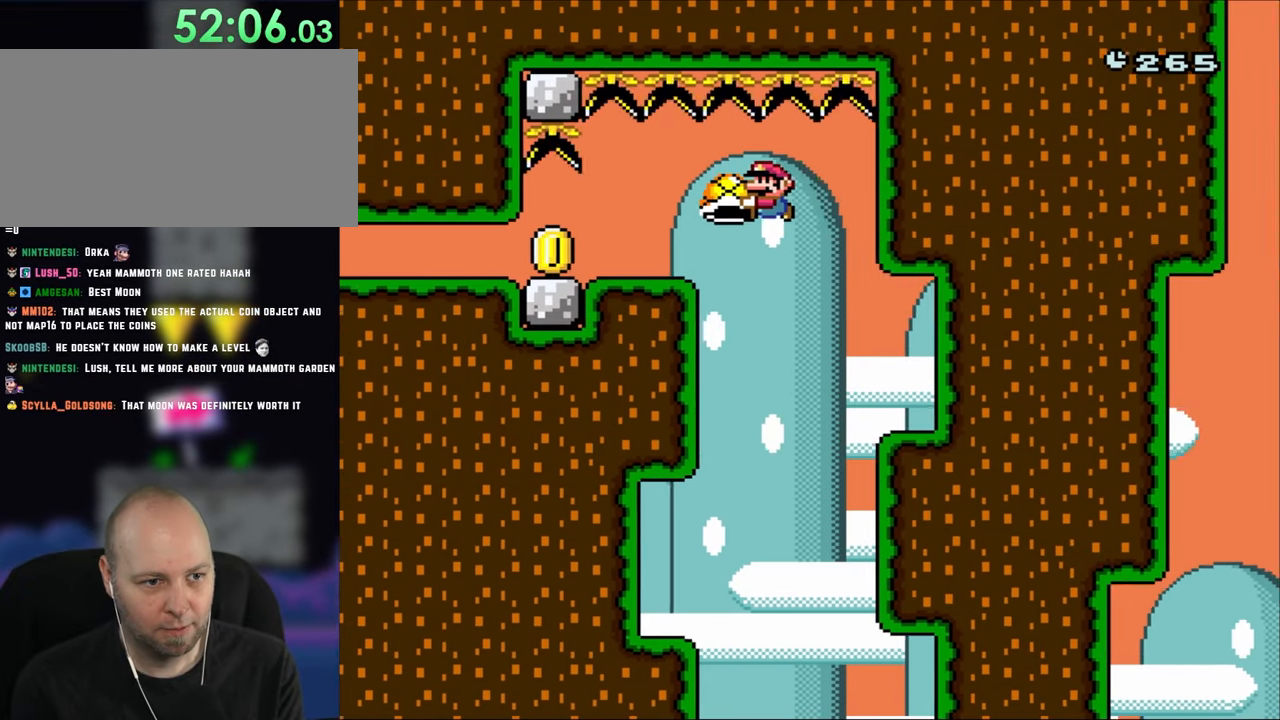
{"buttons": ["Y", "DPAD_LEFT"], "events": [[150, "B", "up"]]}
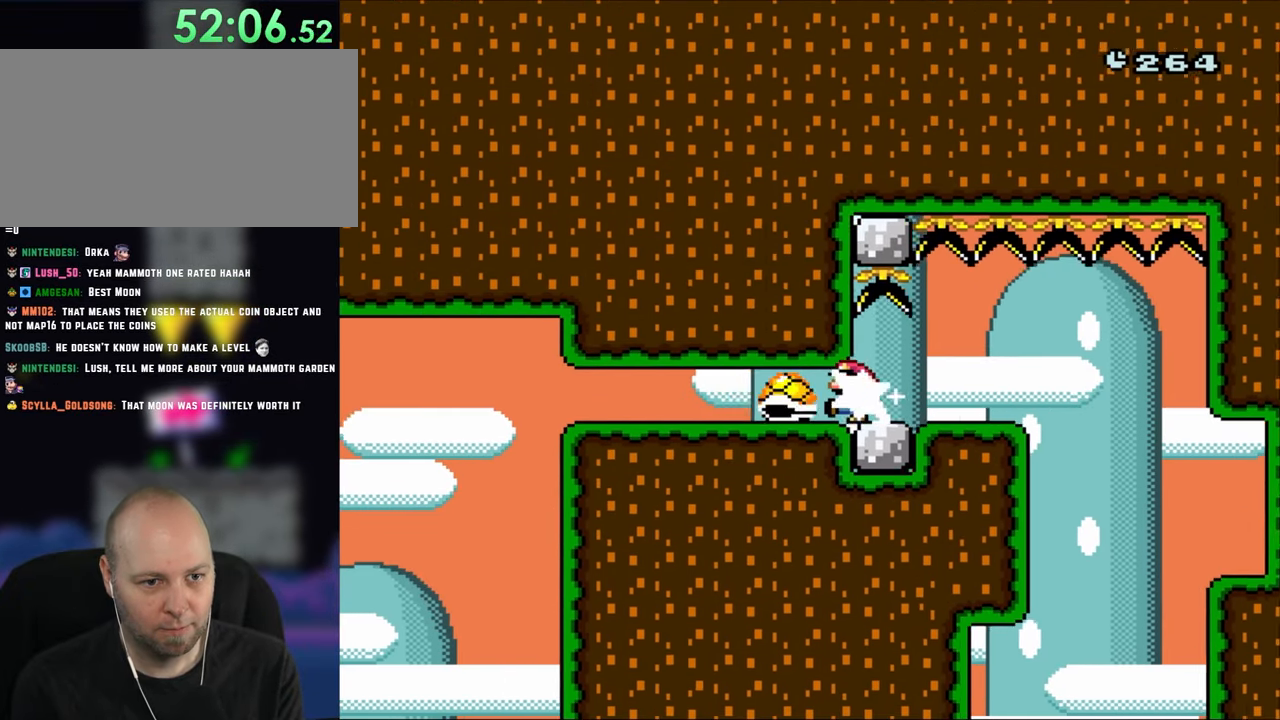
{"buttons": ["Y", "DPAD_LEFT"], "events": [[50, "Y", "up"], [117, "Y", "down"]]}
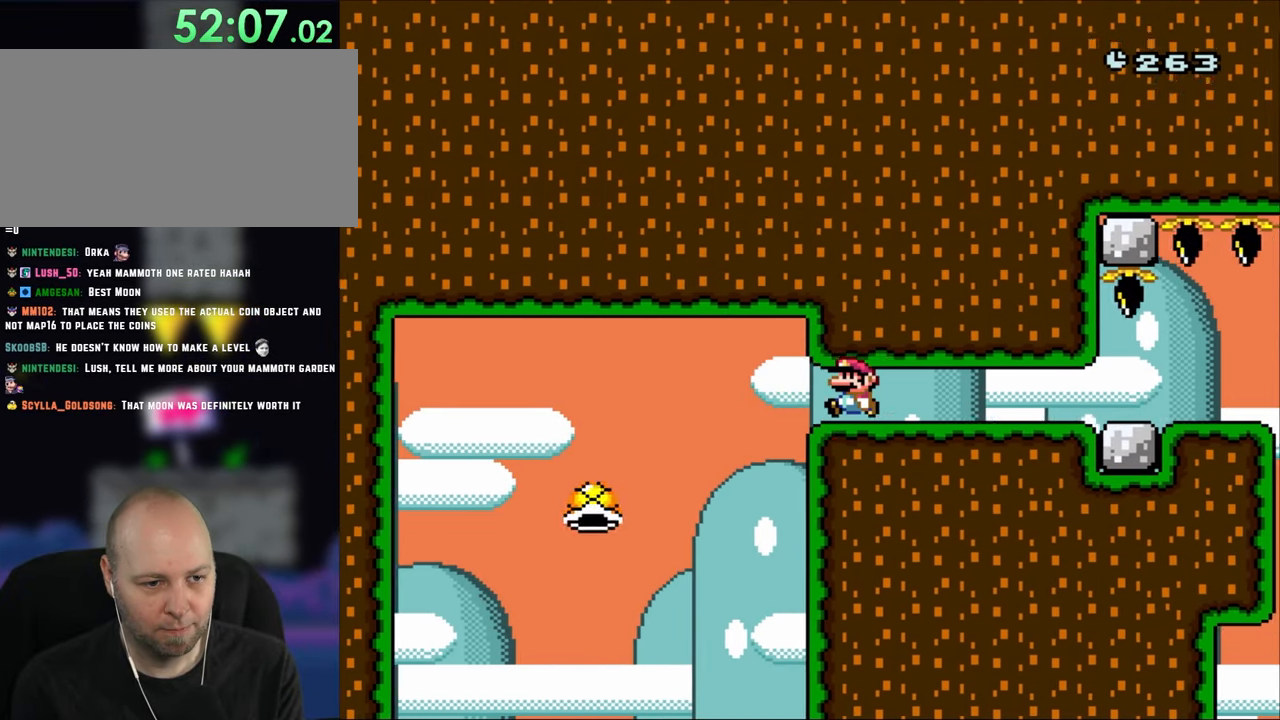
{"buttons": ["Y", "DPAD_LEFT"], "events": []}
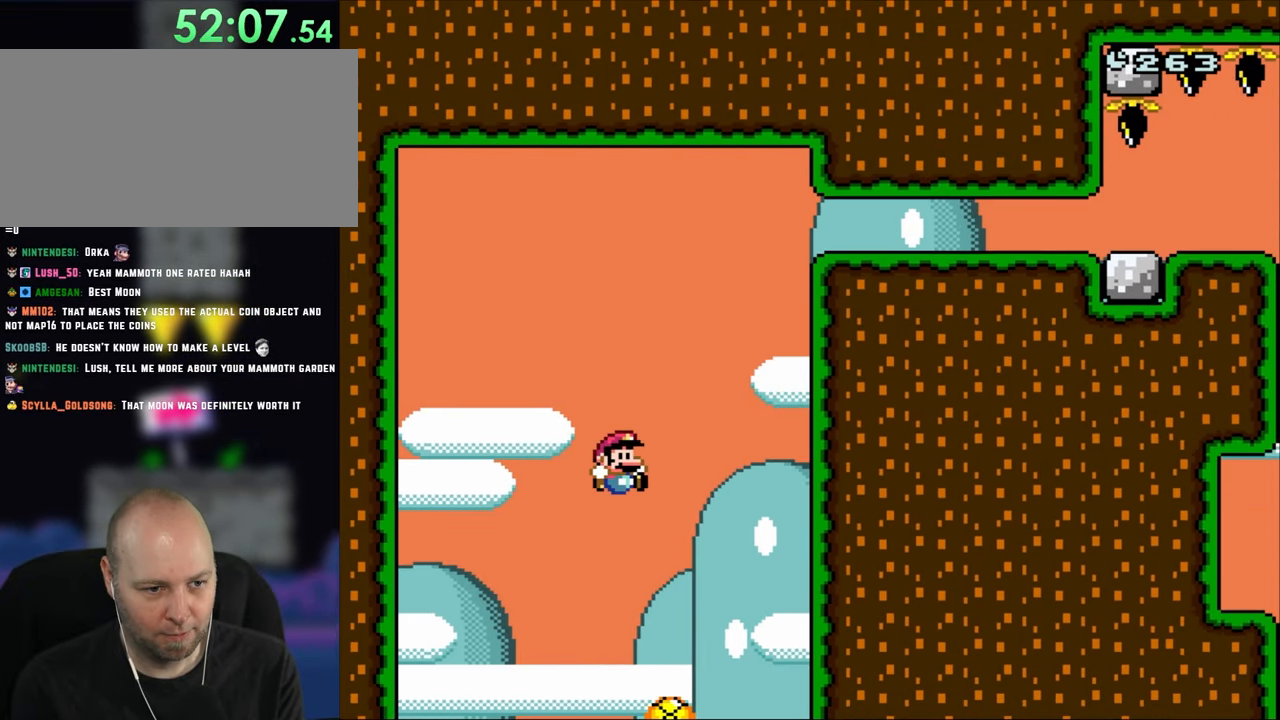
{"buttons": ["Y"], "events": [[17, "DPAD_LEFT", "up"], [50, "DPAD_RIGHT", "down"], [183, "DPAD_RIGHT", "up"]]}
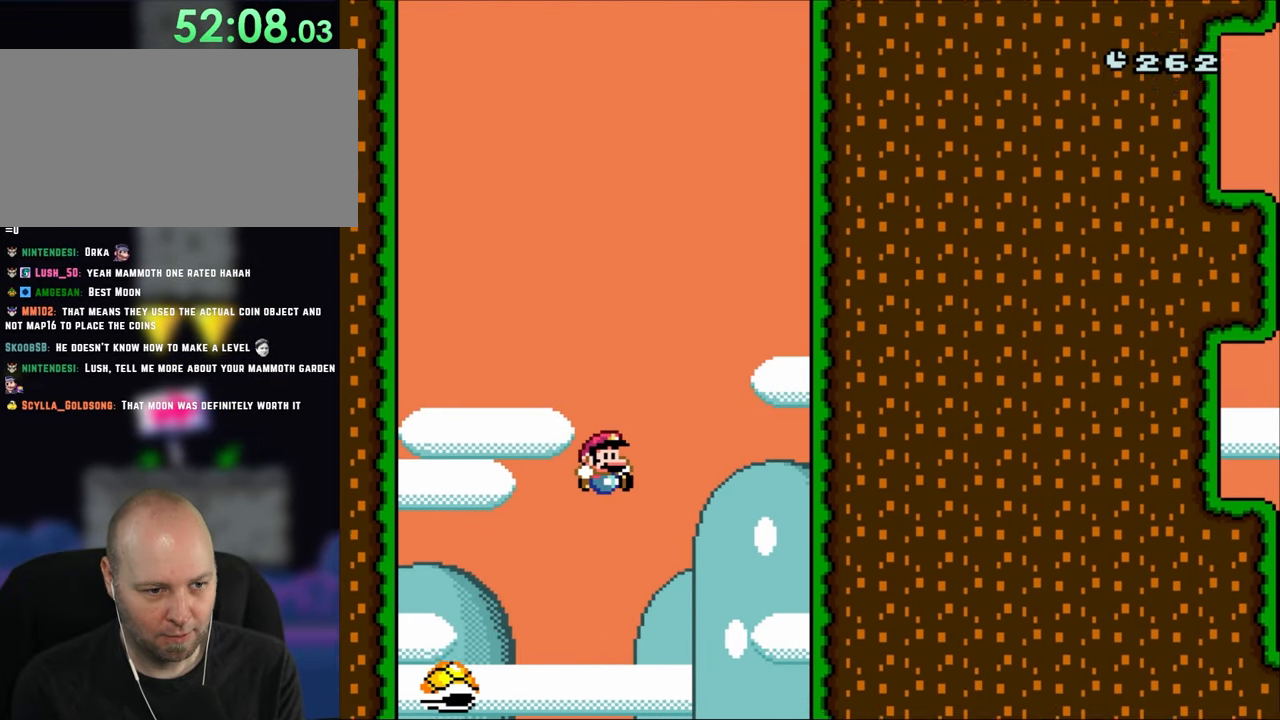
{"buttons": ["Y"], "events": []}
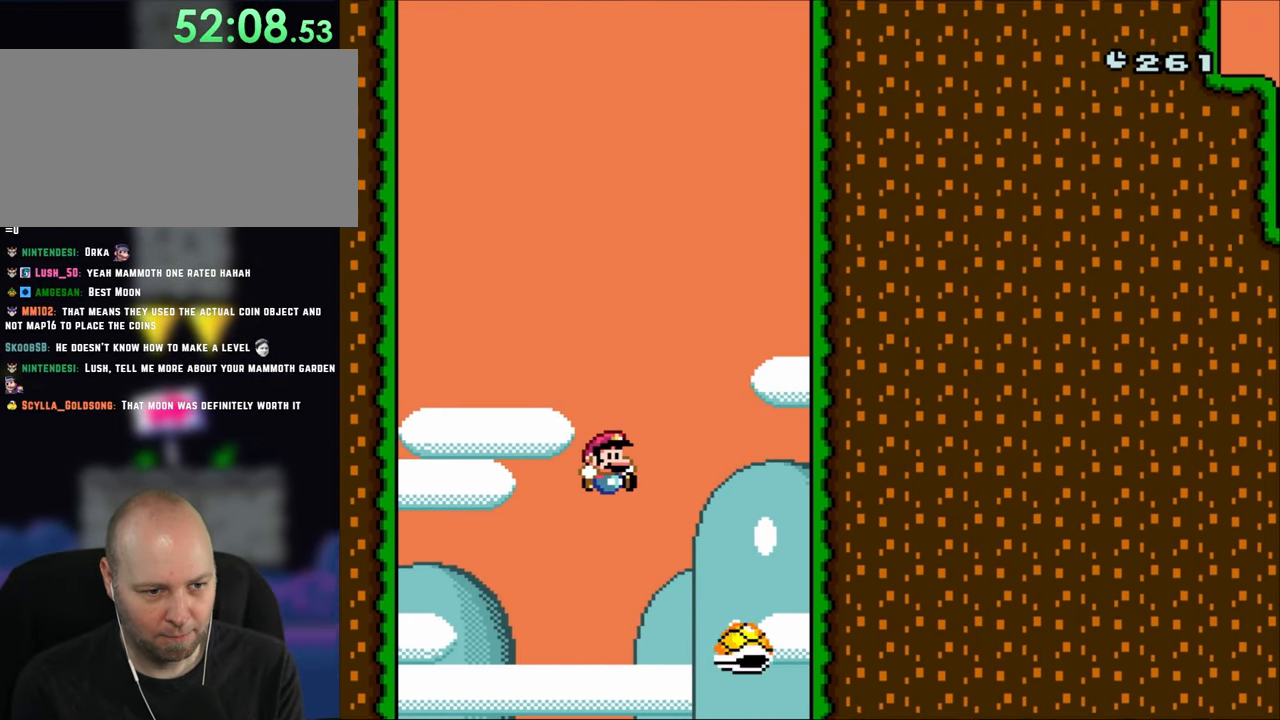
{"buttons": ["Y"], "events": [[17, "DPAD_RIGHT", "down"], [117, "DPAD_RIGHT", "up"]]}
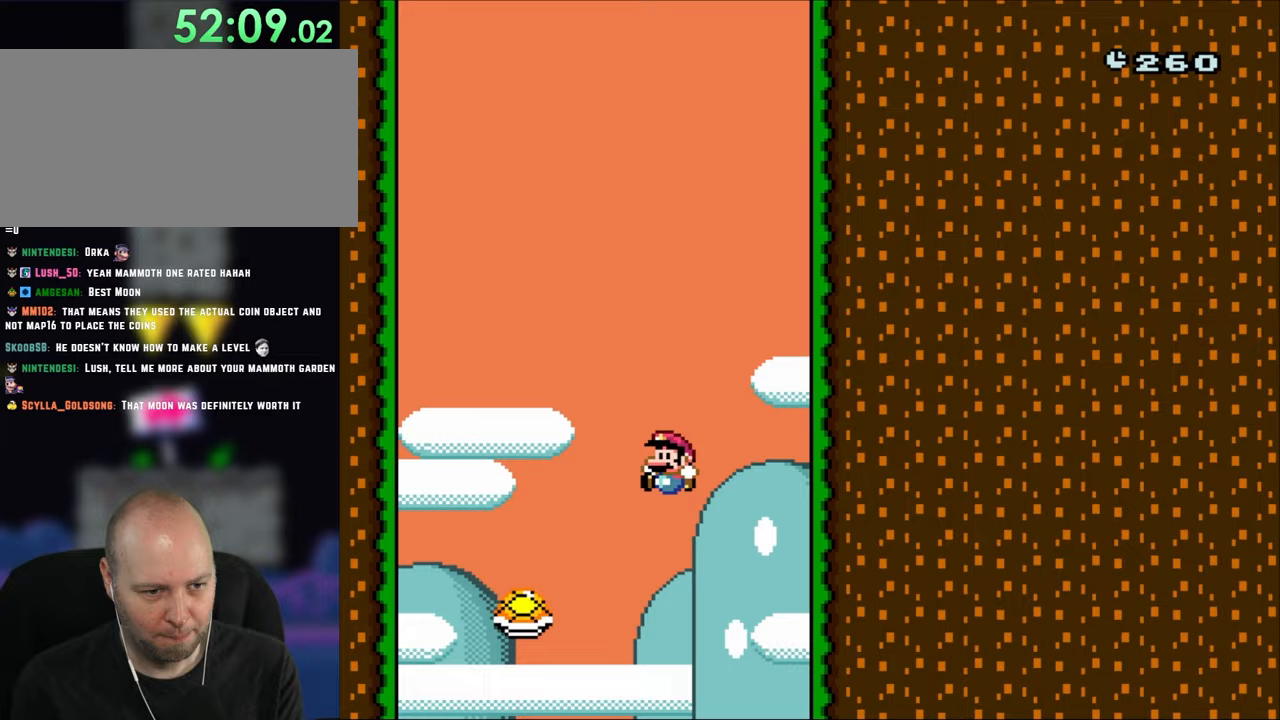
{"buttons": ["Y"], "events": [[17, "DPAD_LEFT", "down"], [117, "DPAD_LEFT", "up"], [283, "DPAD_RIGHT", "down"], [383, "DPAD_RIGHT", "up"]]}
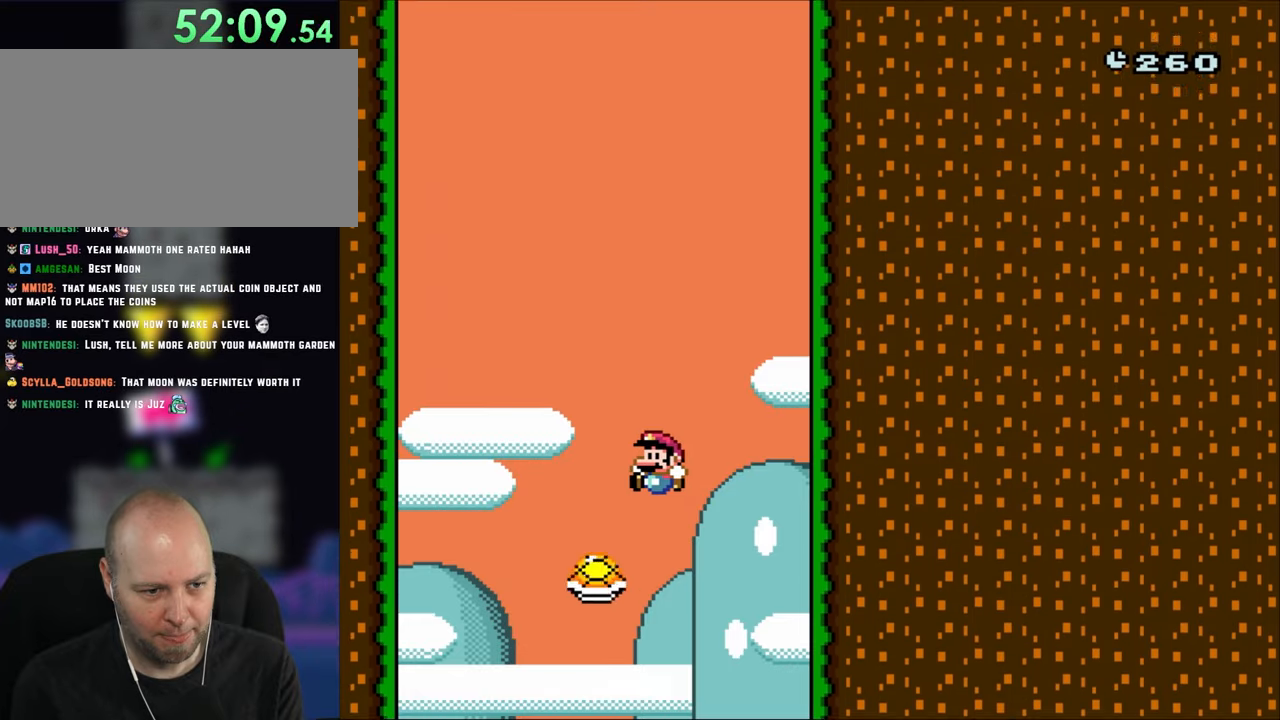
{"buttons": ["Y", "DPAD_LEFT"], "events": [[17, "DPAD_LEFT", "down"], [117, "DPAD_LEFT", "up"], [217, "DPAD_RIGHT", "down"], [317, "DPAD_RIGHT", "up"], [350, "DPAD_LEFT", "down"]]}
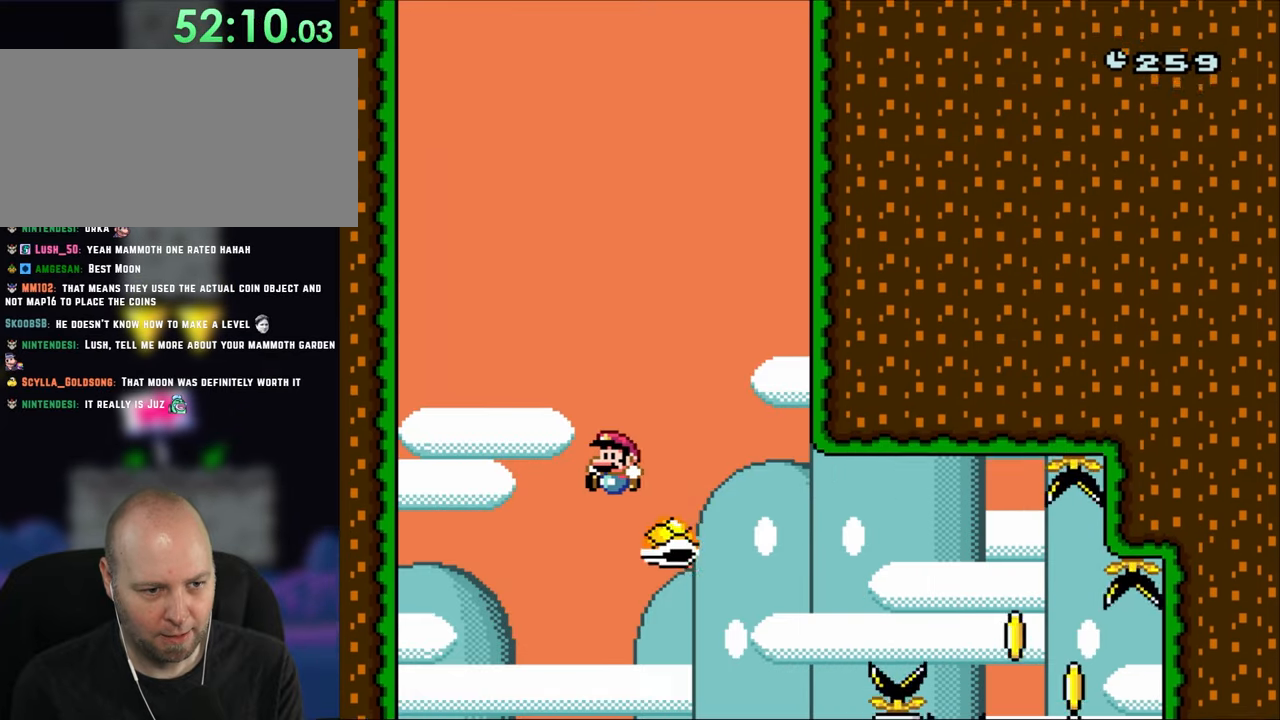
{"buttons": ["B", "Y", "DPAD_RIGHT"], "events": [[17, "DPAD_LEFT", "up"], [150, "DPAD_RIGHT", "down"], [350, "B", "down"]]}
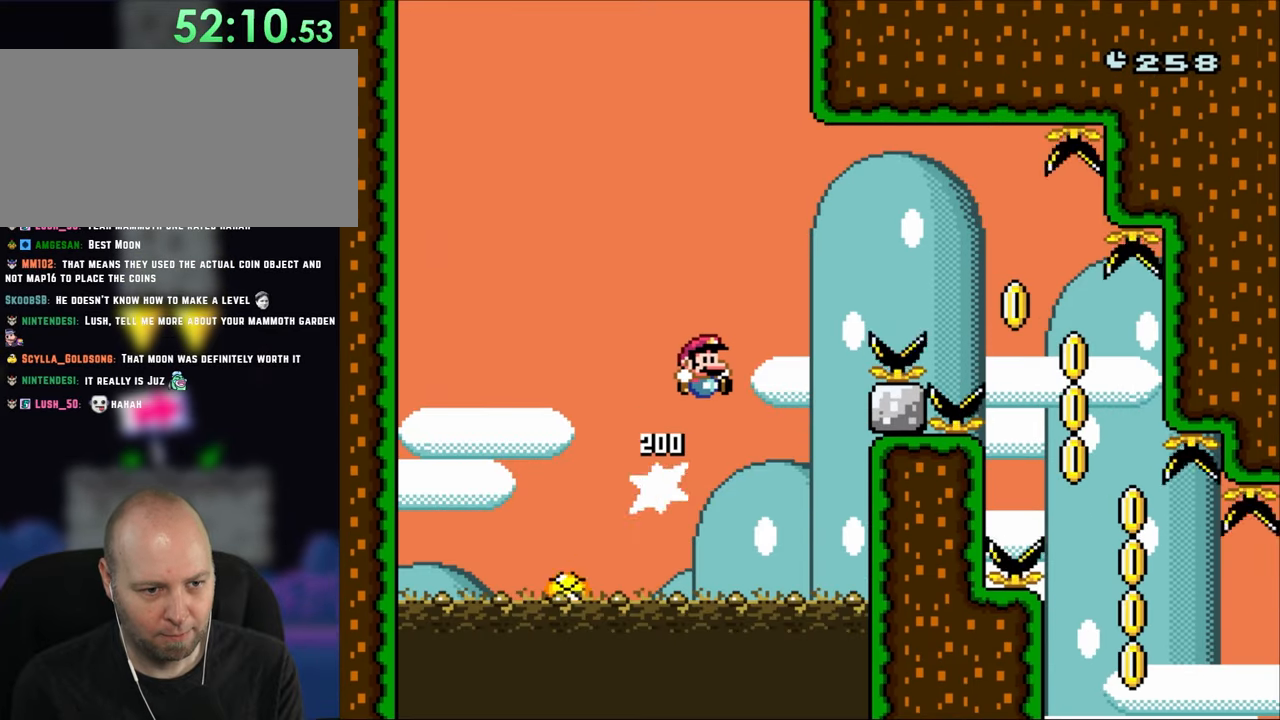
{"buttons": ["Y", "DPAD_RIGHT"], "events": [[450, "B", "up"]]}
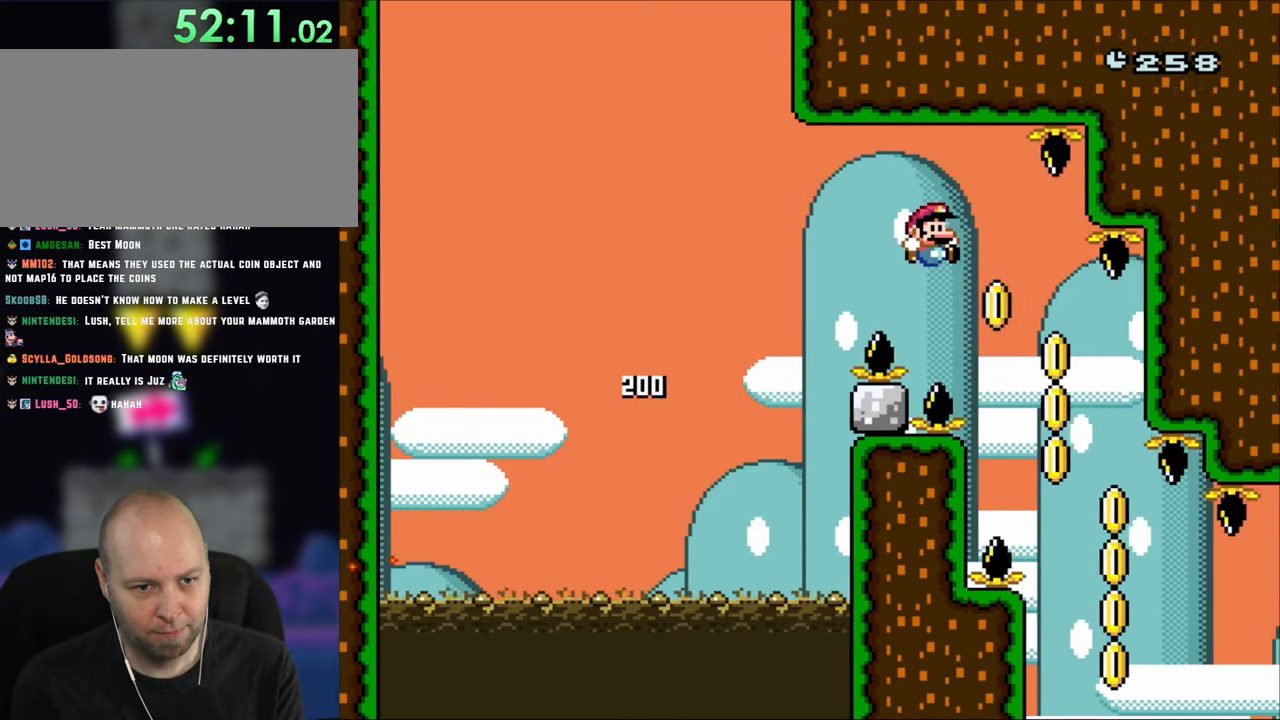
{"buttons": ["X", "DPAD_LEFT"], "events": [[350, "DPAD_LEFT", "down"], [350, "DPAD_RIGHT", "up"], [400, "X", "down"], [400, "Y", "up"]]}
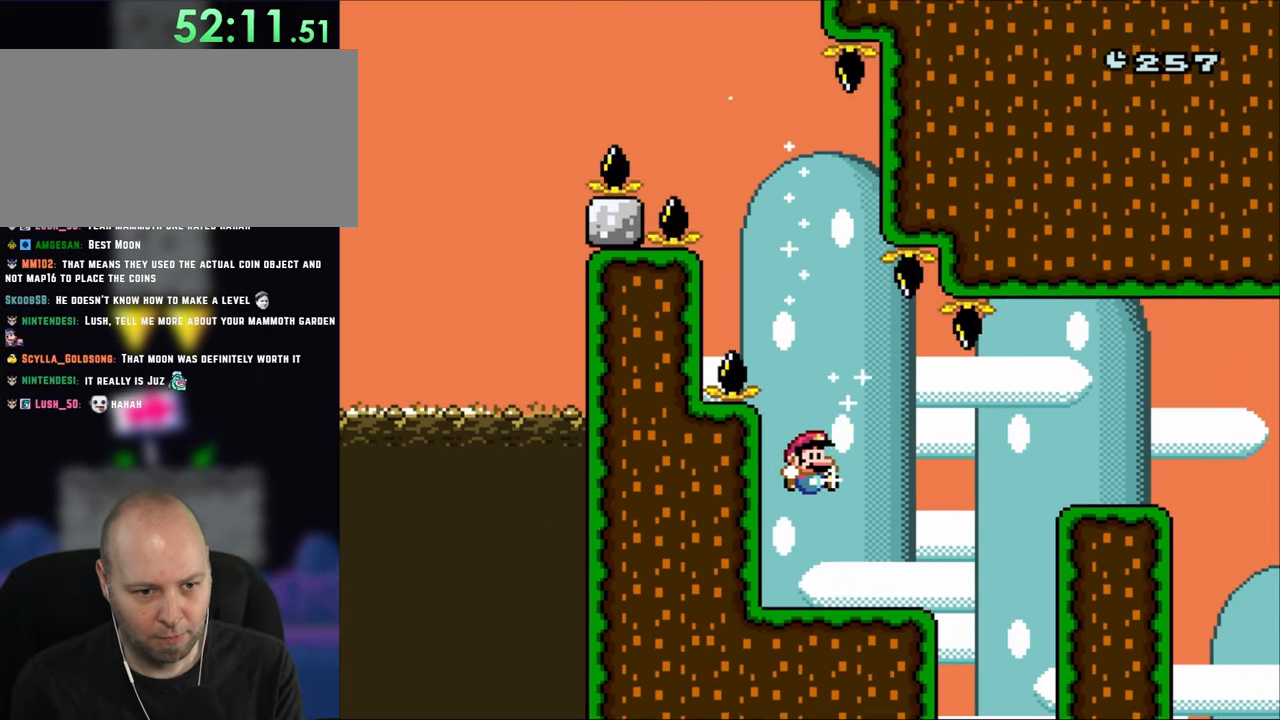
{"buttons": ["A", "X", "DPAD_RIGHT"], "events": [[17, "DPAD_UP", "down"], [50, "DPAD_LEFT", "up"], [83, "DPAD_RIGHT", "down"], [83, "DPAD_UP", "up"], [350, "A", "down"]]}